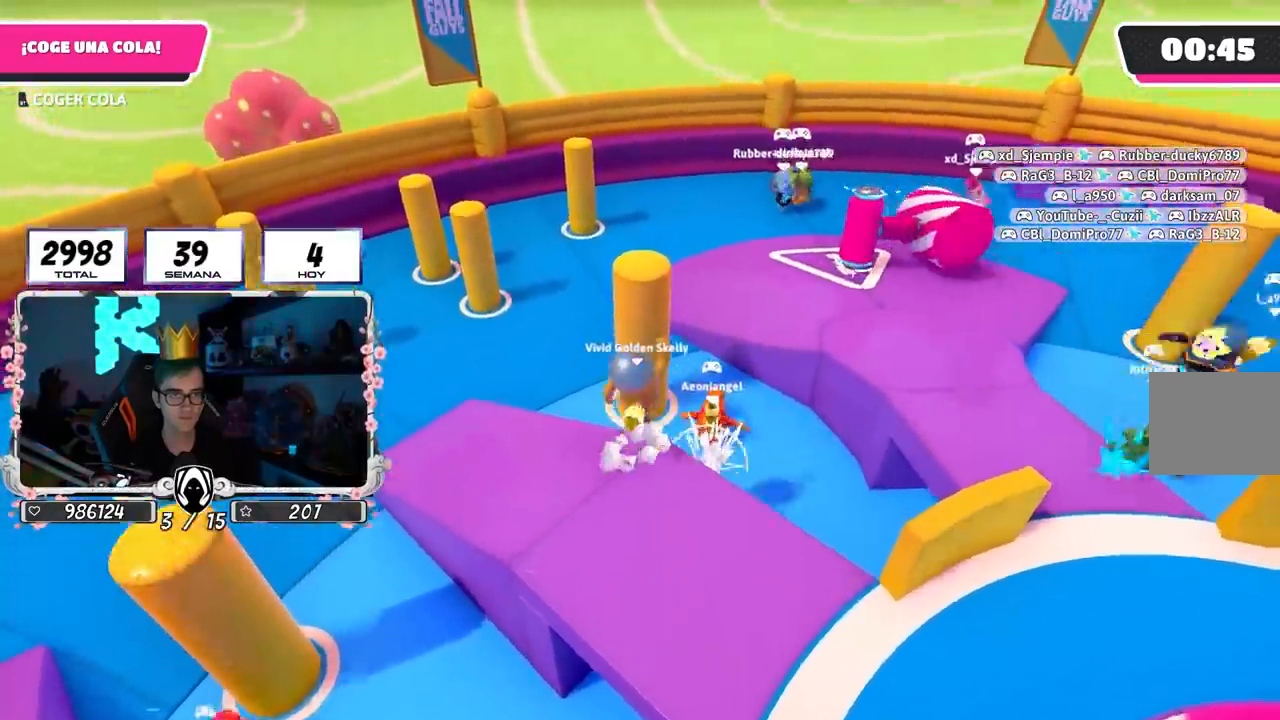
Gameplay with a controller (PlayStation layout); each line is a JSON object with the inputs held at the frame after it. "events" lists button and stick changes between this image and that frame as [ms after this image, input, new state], when the widget could be followed in between. Not read: R1.
{"buttons": [], "left_stick": "up-left", "right_stick": "center", "events": [[33, "left_stick", "center"], [150, "left_stick", "up"], [300, "SQUARE", "down"], [400, "left_stick", "up-left"], [417, "SQUARE", "up"]]}
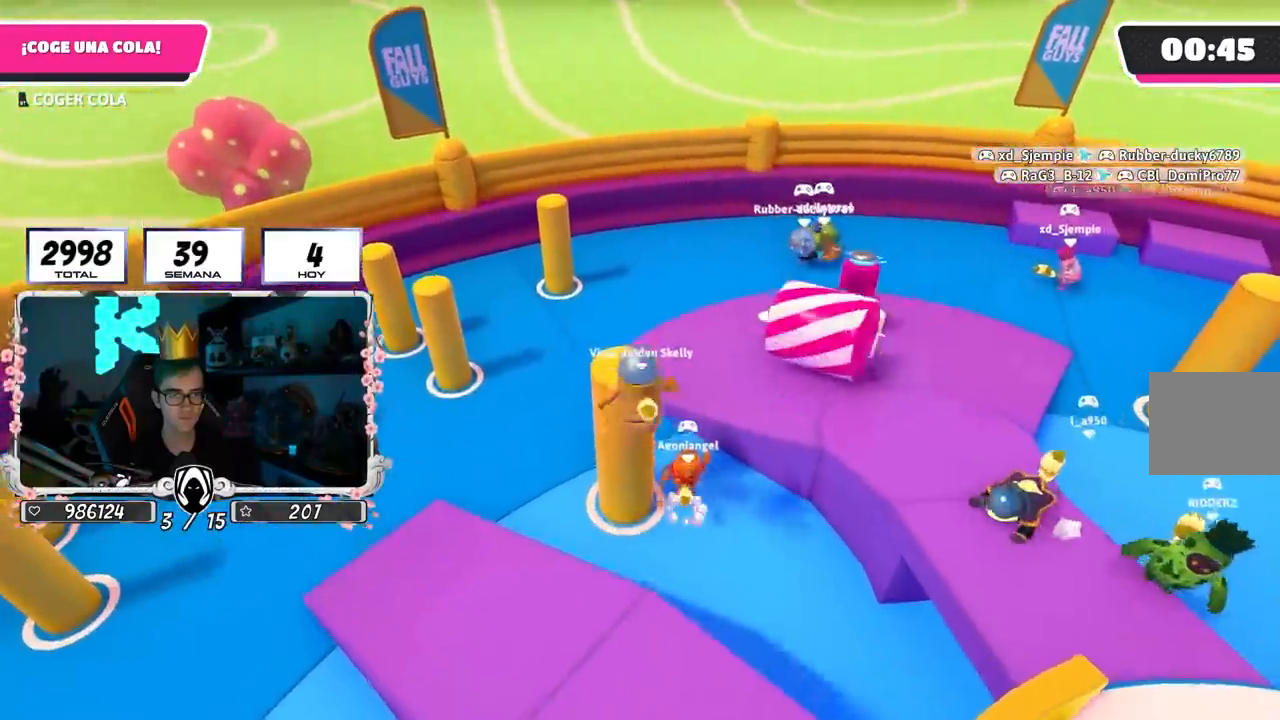
{"buttons": [], "left_stick": "up-left", "right_stick": "center", "events": [[283, "left_stick", "center"], [483, "left_stick", "up-left"]]}
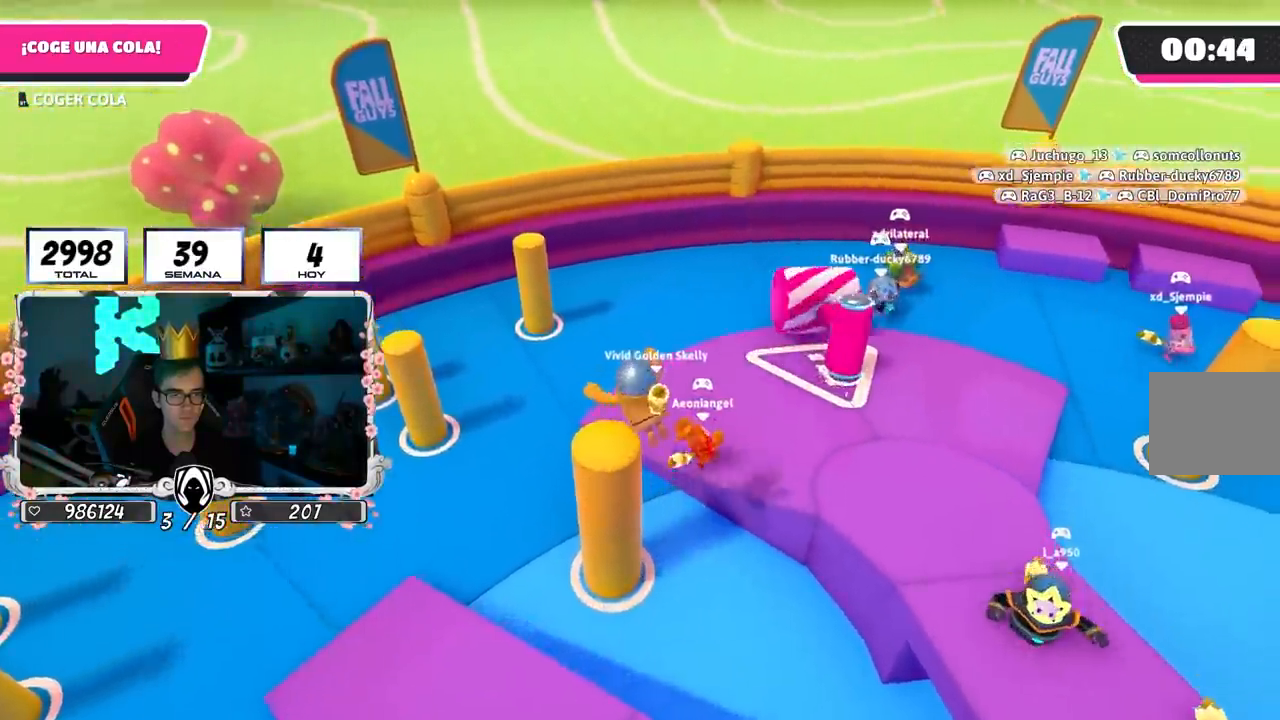
{"buttons": [], "left_stick": "up-left", "right_stick": "left", "events": [[100, "right_stick", "left"]]}
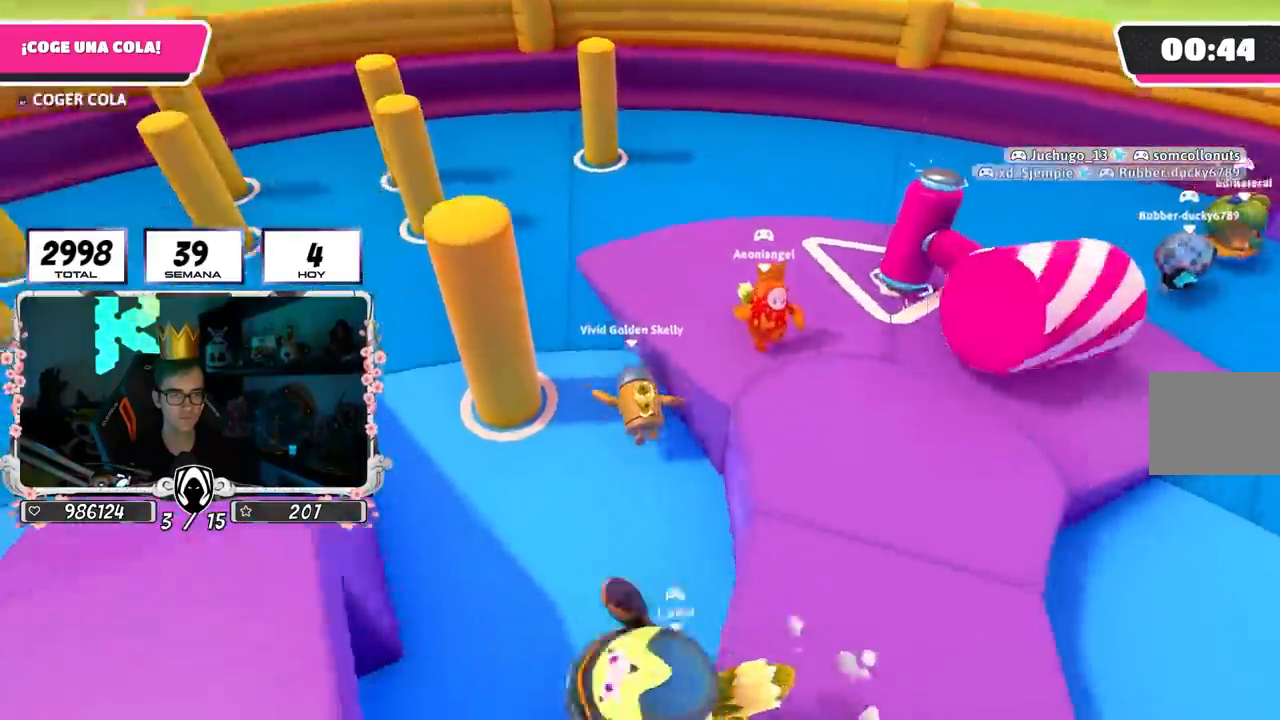
{"buttons": [], "left_stick": "up-left", "right_stick": "down", "events": [[317, "right_stick", "center"], [450, "right_stick", "down"]]}
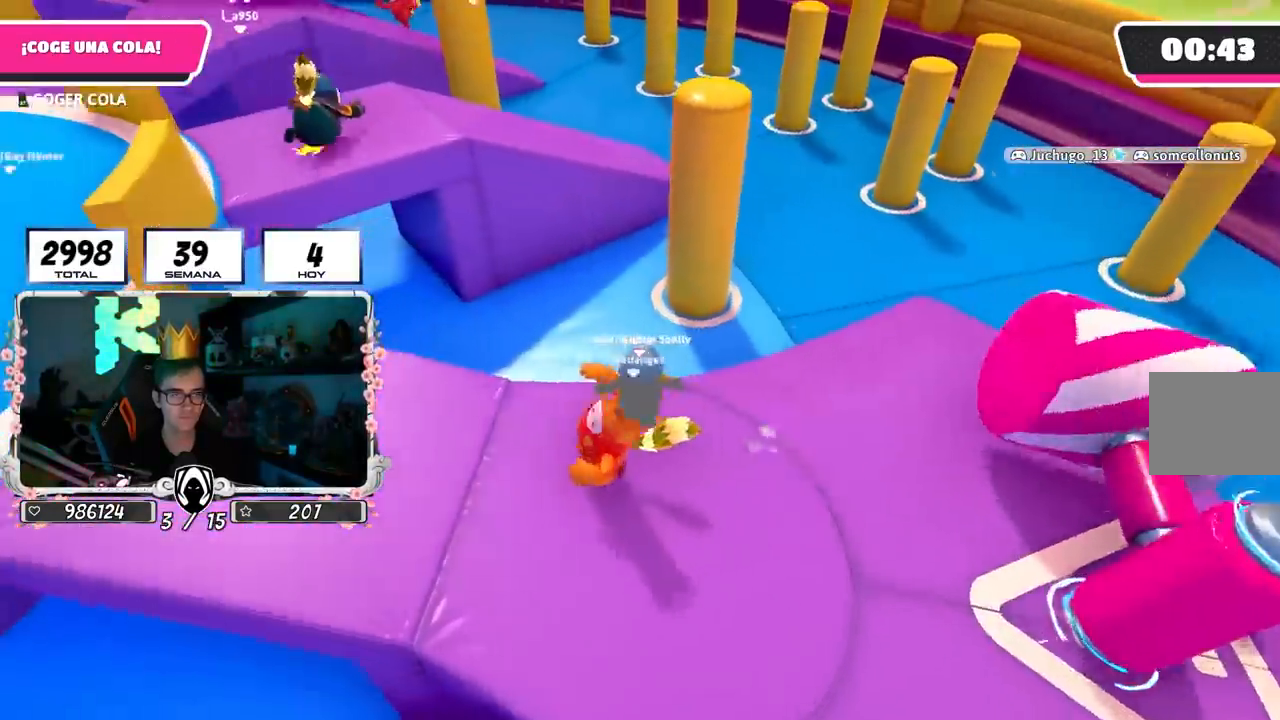
{"buttons": [], "left_stick": "up", "right_stick": "center", "events": [[67, "L1", "down"], [67, "left_stick", "up"], [117, "L1", "up"], [317, "right_stick", "center"]]}
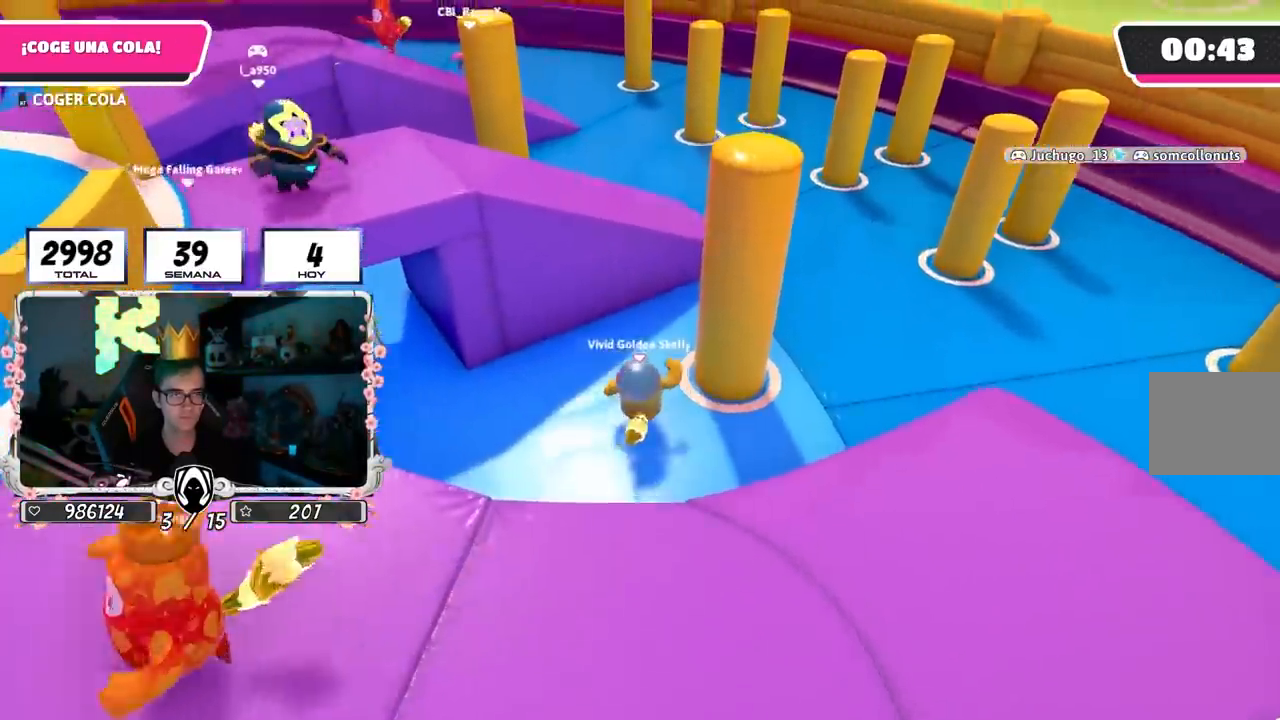
{"buttons": [], "left_stick": "up-left", "right_stick": "up-left", "events": [[183, "CROSS", "down"], [300, "CROSS", "up"], [350, "left_stick", "up-left"], [383, "right_stick", "left"], [433, "right_stick", "up-left"]]}
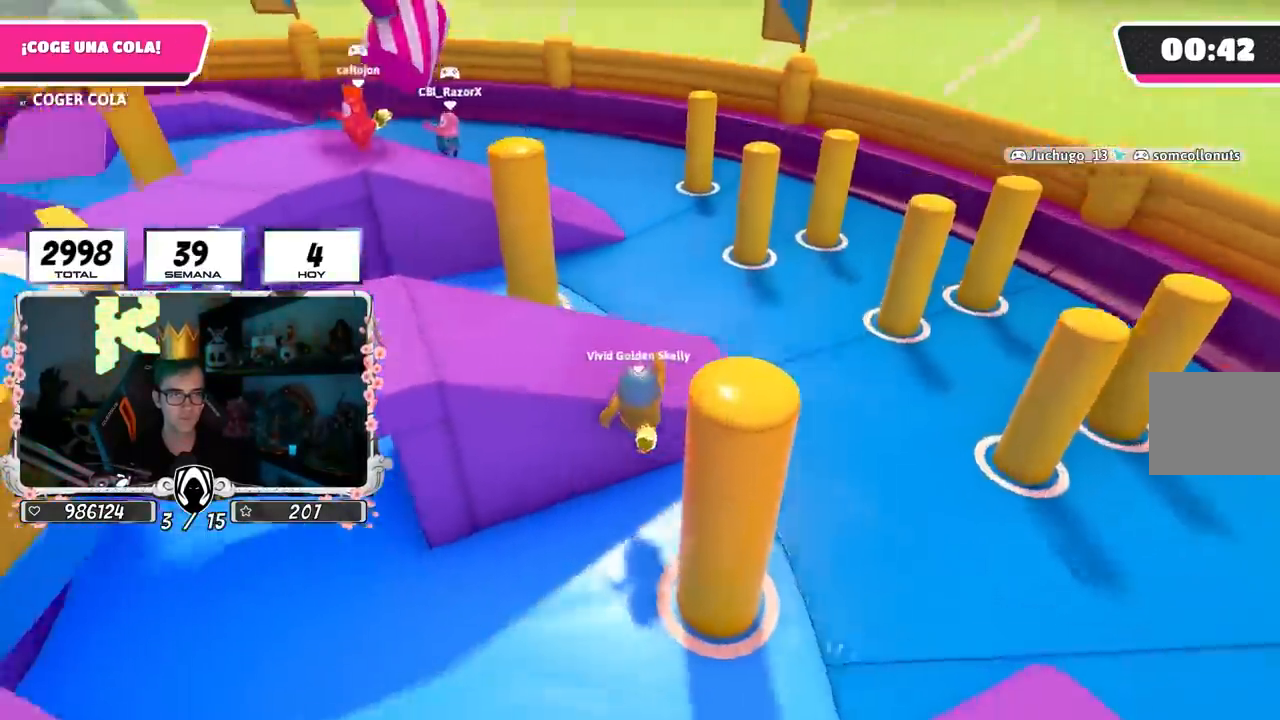
{"buttons": [], "left_stick": "up", "right_stick": "up-left", "events": [[233, "left_stick", "up"]]}
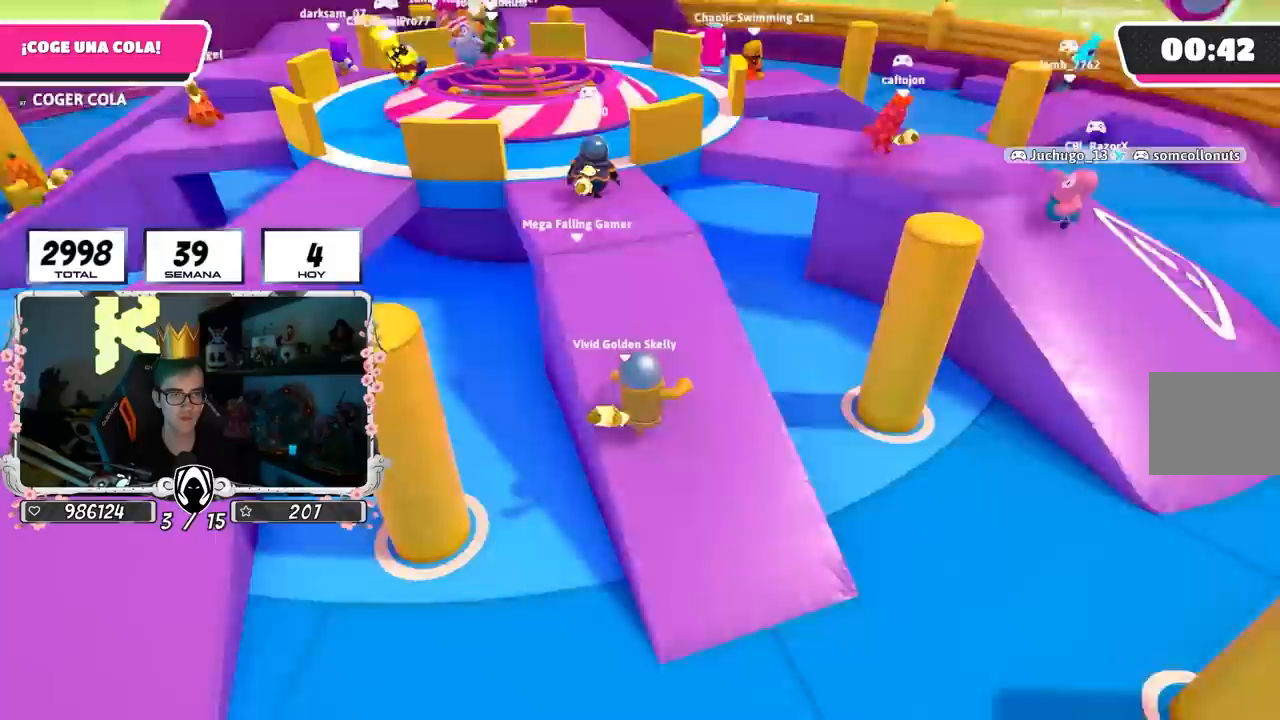
{"buttons": [], "left_stick": "up-right", "right_stick": "left", "events": [[83, "right_stick", "left"], [383, "left_stick", "up-right"]]}
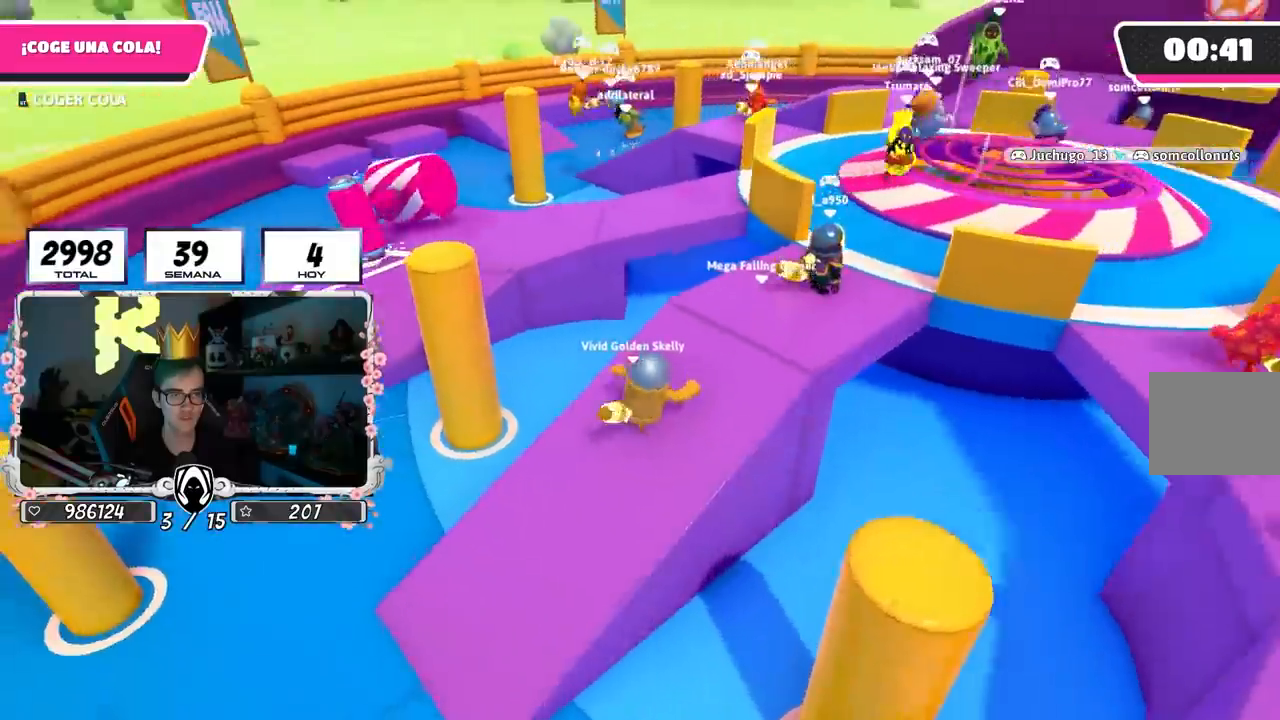
{"buttons": [], "left_stick": "up-right", "right_stick": "down-left", "events": [[17, "right_stick", "down-left"]]}
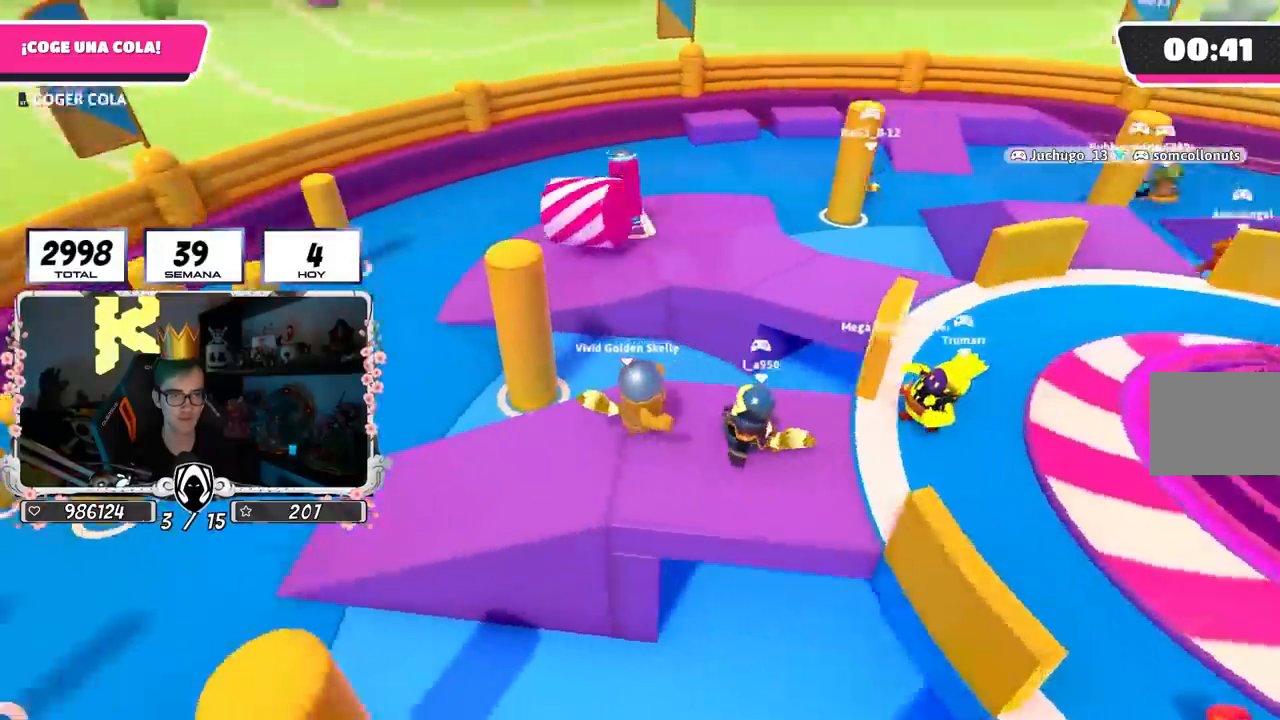
{"buttons": [], "left_stick": "center", "right_stick": "center", "events": [[67, "left_stick", "up-left"], [117, "right_stick", "center"], [217, "left_stick", "center"]]}
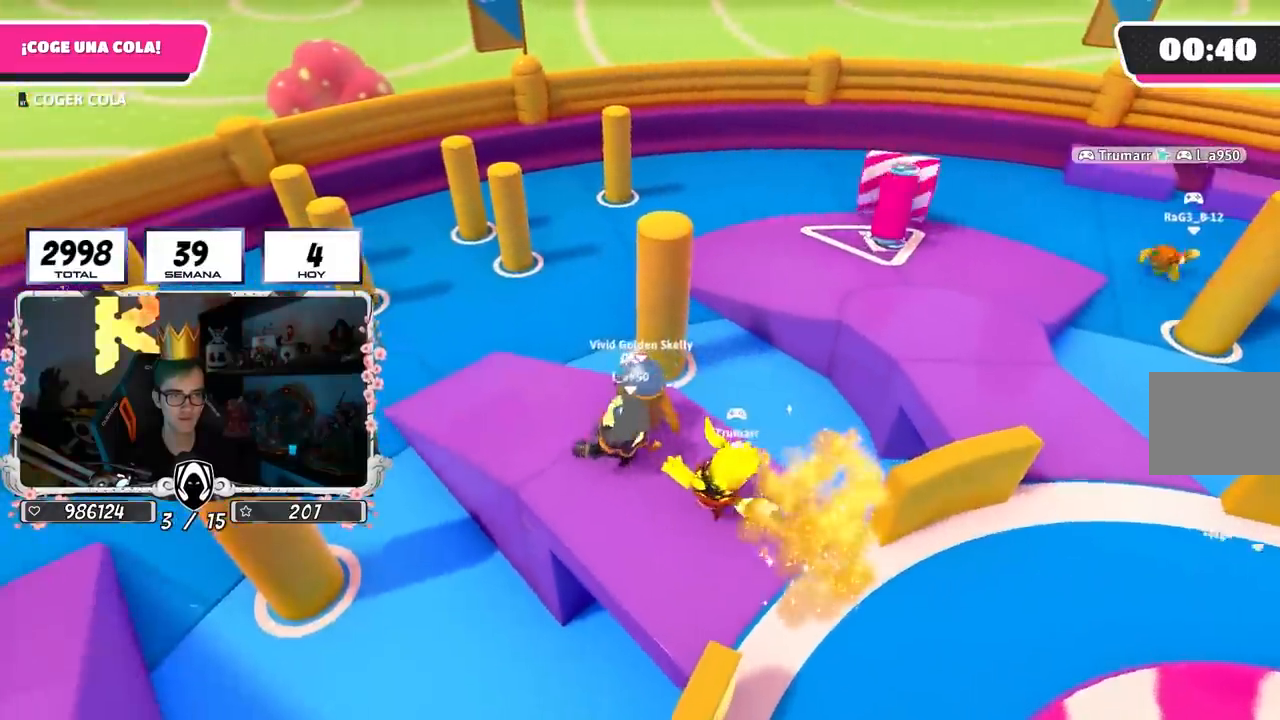
{"buttons": [], "left_stick": "up", "right_stick": "center", "events": [[200, "left_stick", "up"]]}
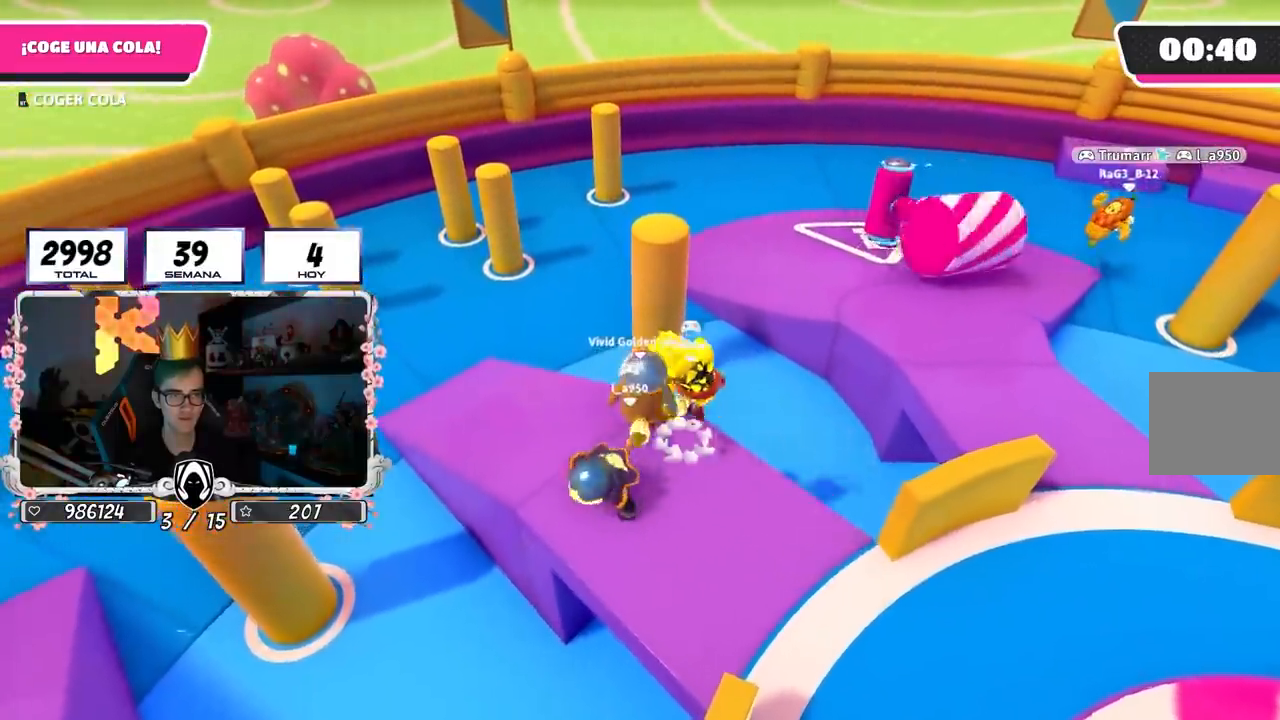
{"buttons": [], "left_stick": "up", "right_stick": "center", "events": [[183, "CROSS", "down"], [367, "CROSS", "up"]]}
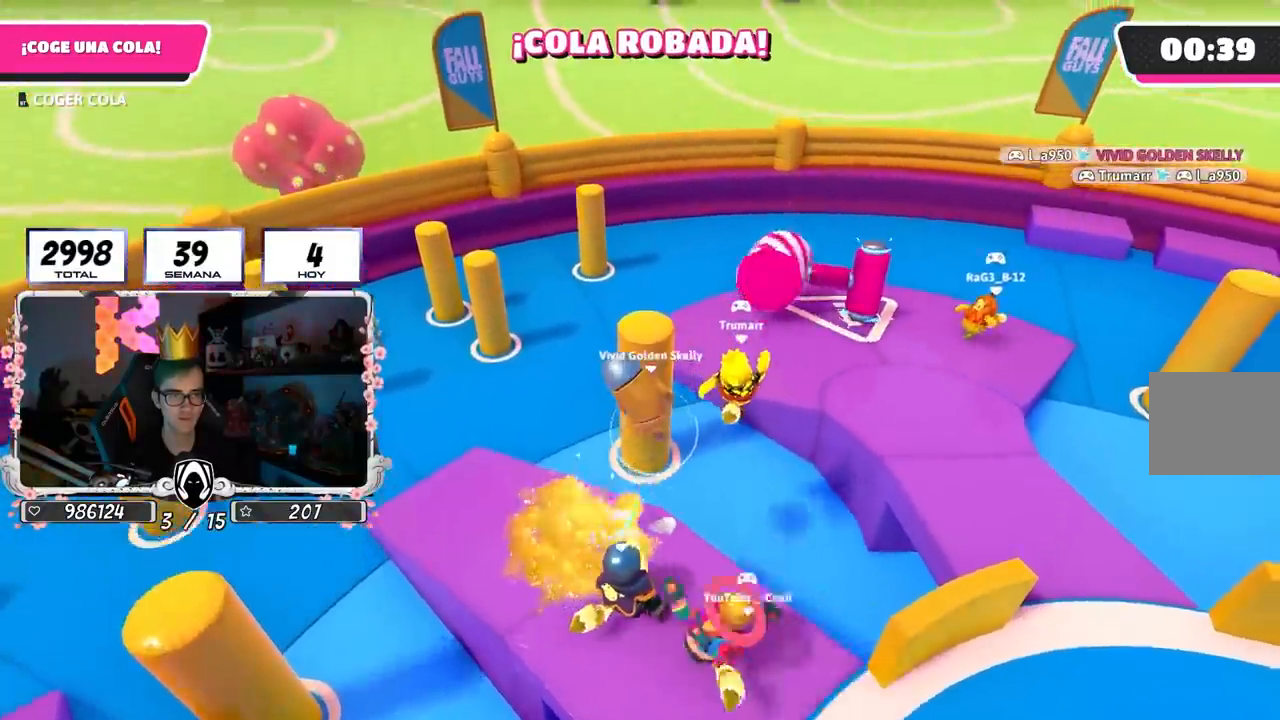
{"buttons": [], "left_stick": "center", "right_stick": "left", "events": [[317, "left_stick", "center"], [483, "right_stick", "left"]]}
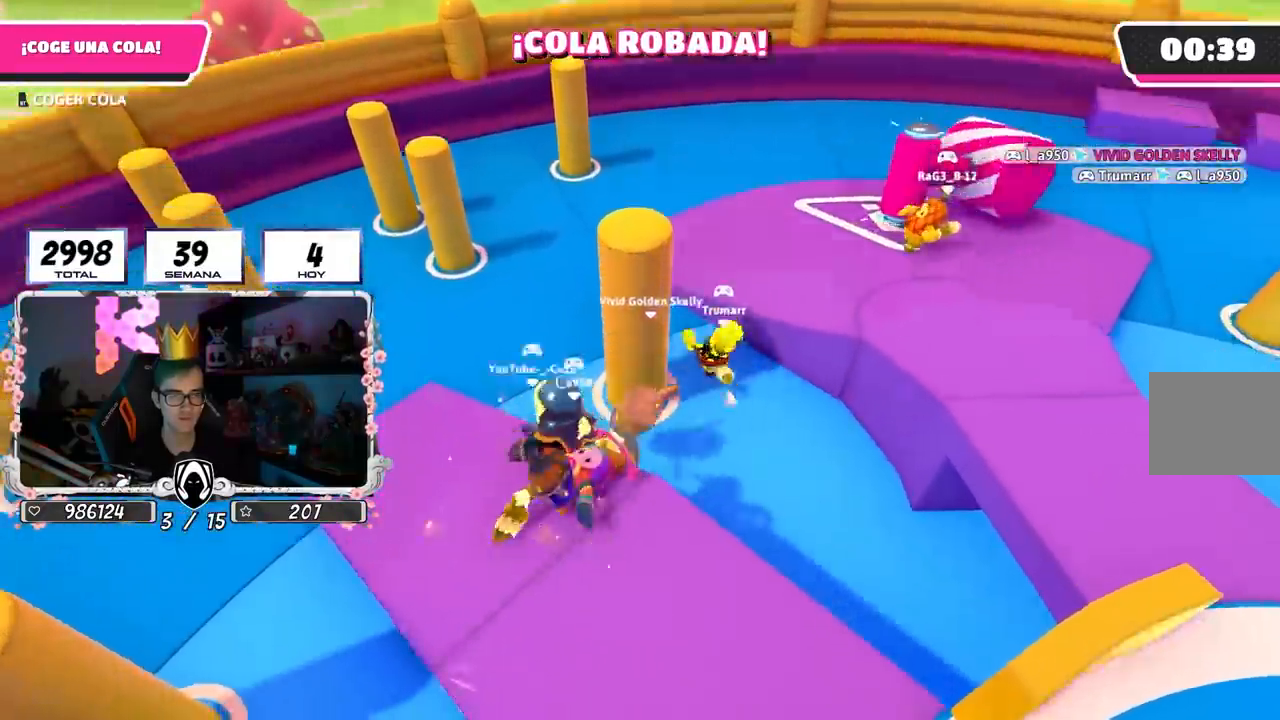
{"buttons": [], "left_stick": "up-left", "right_stick": "center", "events": [[17, "left_stick", "up-left"], [233, "L1", "down"], [233, "right_stick", "center"], [317, "L1", "up"]]}
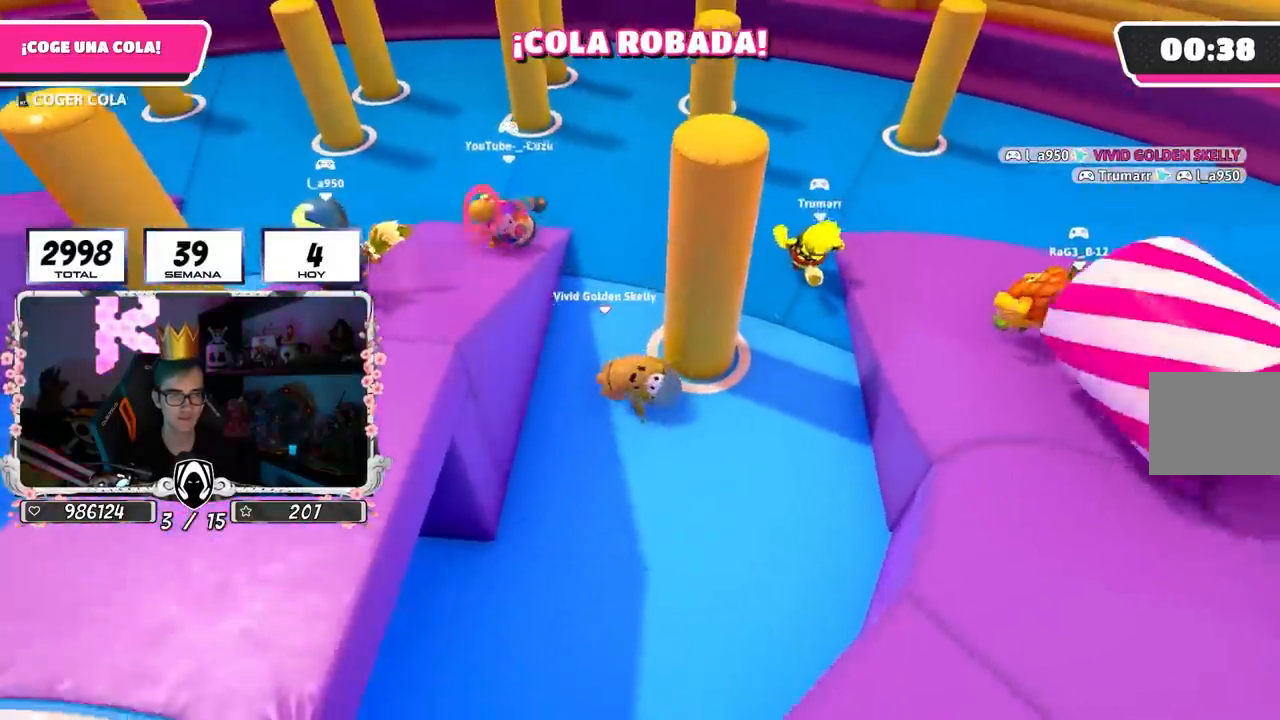
{"buttons": [], "left_stick": "up", "right_stick": "center"}
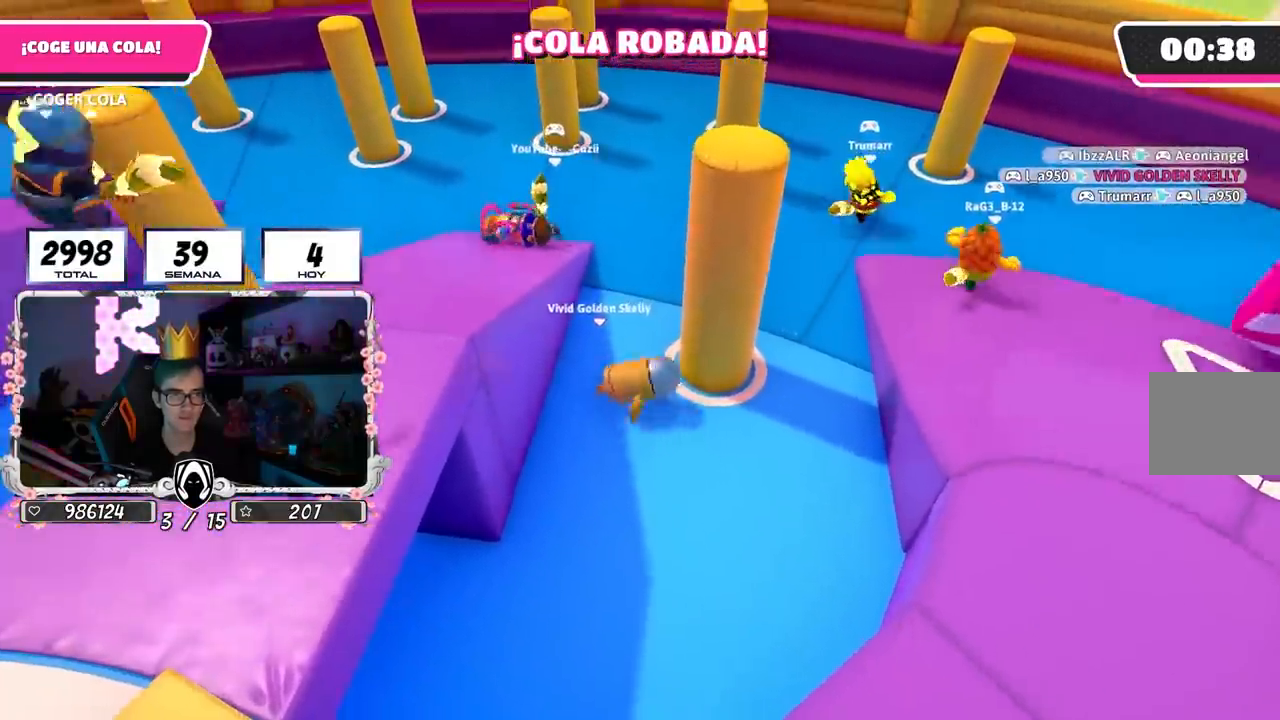
{"buttons": ["CROSS", "L1"], "left_stick": "up-left", "right_stick": "center", "events": [[67, "L1", "down"], [167, "L1", "up"], [233, "L1", "down"], [433, "CROSS", "down"], [450, "left_stick", "up-left"]]}
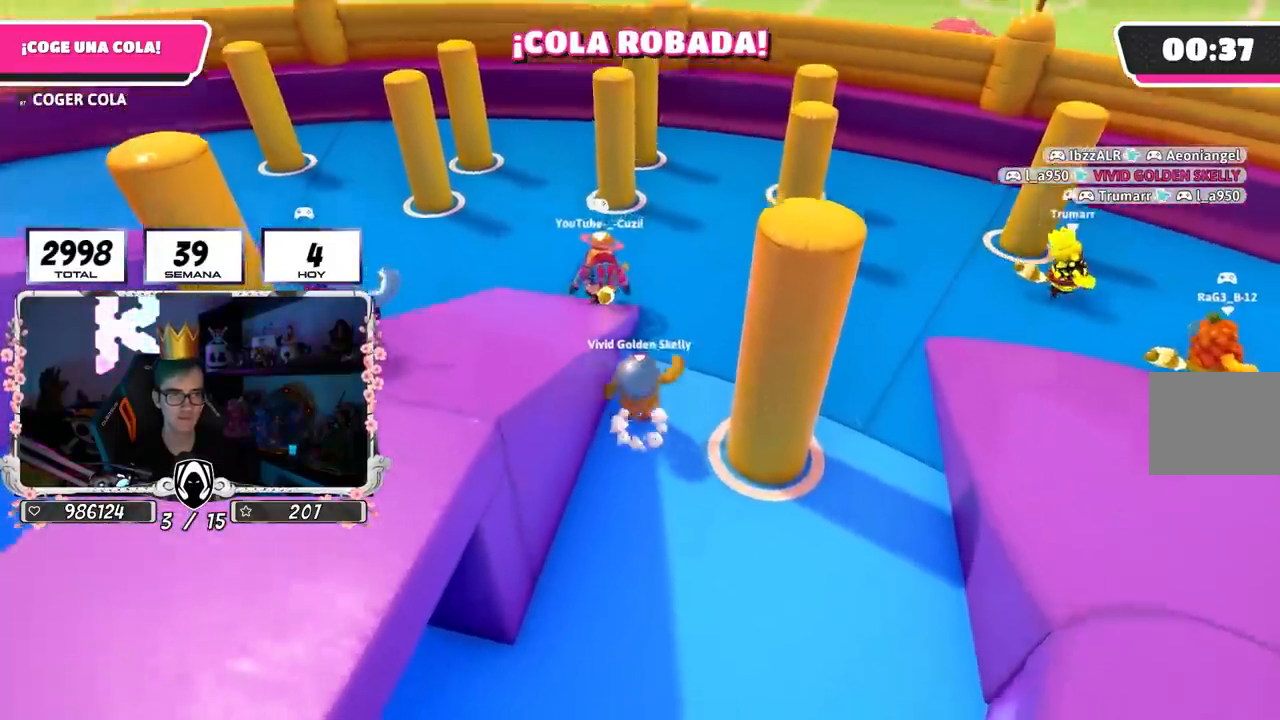
{"buttons": [], "left_stick": "up-left", "right_stick": "left", "events": [[17, "L1", "up"], [67, "CROSS", "up"], [233, "right_stick", "left"]]}
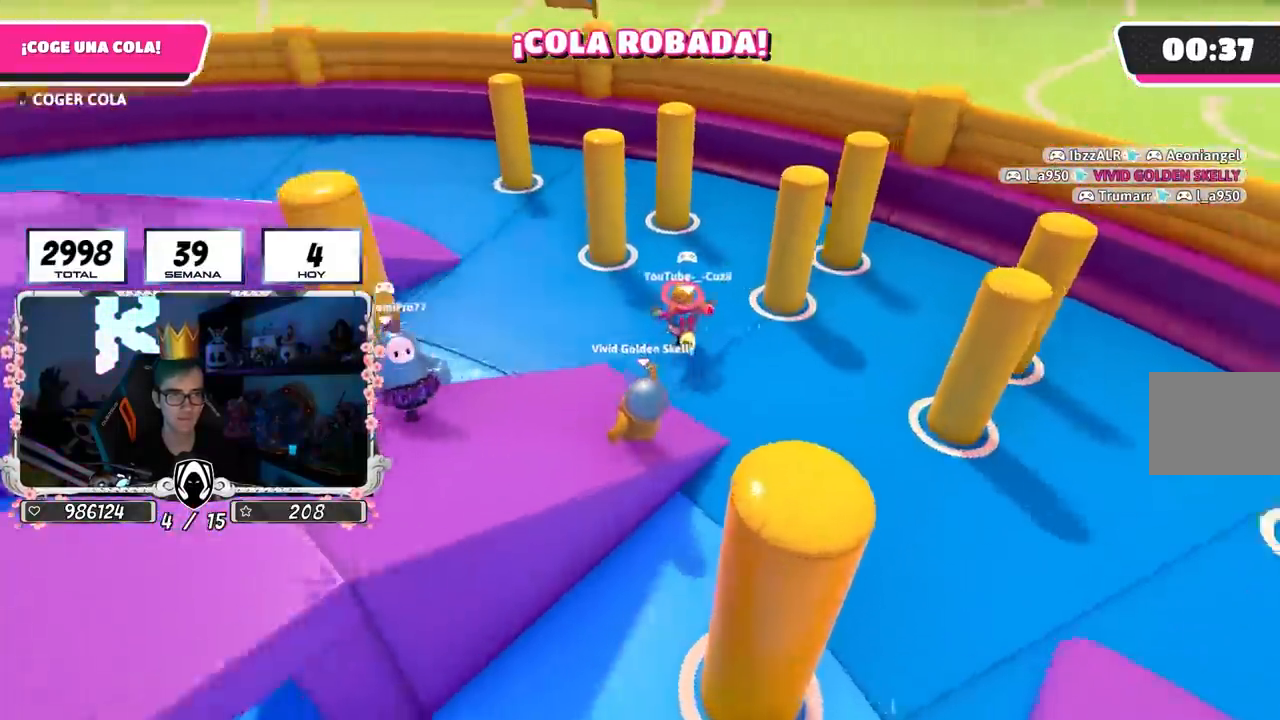
{"buttons": [], "left_stick": "up-left", "right_stick": "up-left", "events": [[167, "right_stick", "up-left"]]}
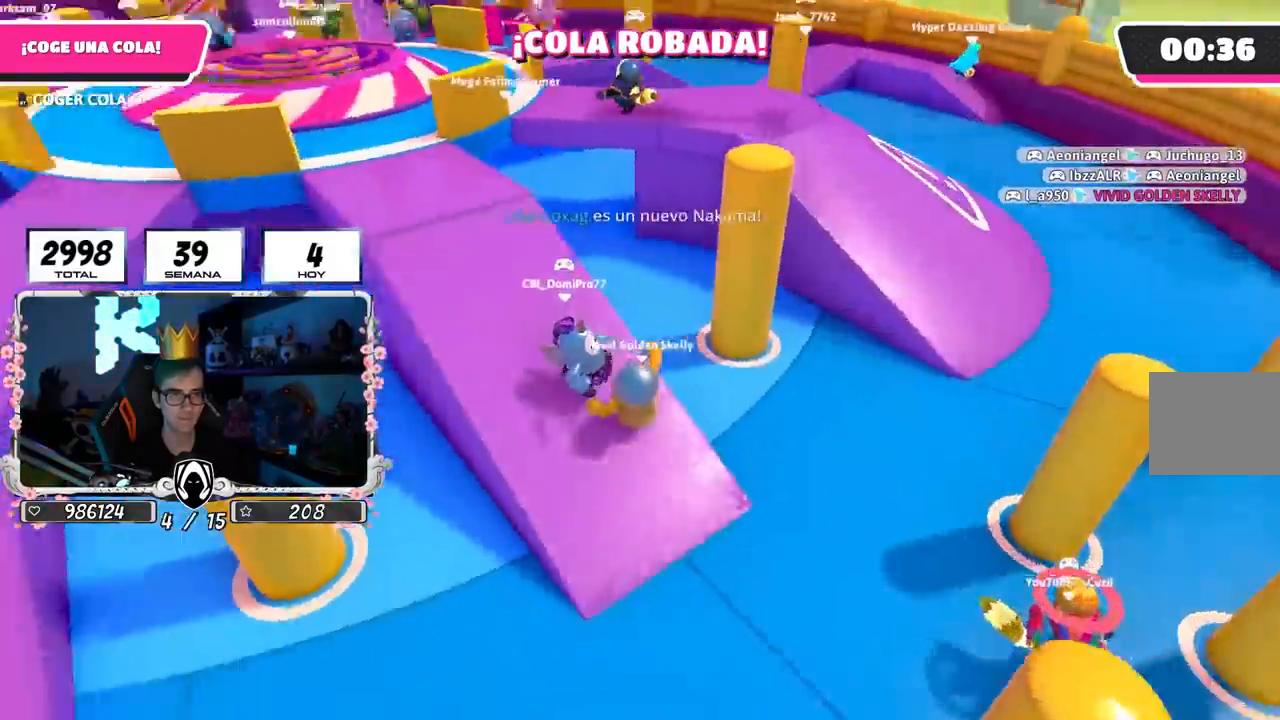
{"buttons": [], "left_stick": "up-left", "right_stick": "center", "events": [[117, "right_stick", "center"]]}
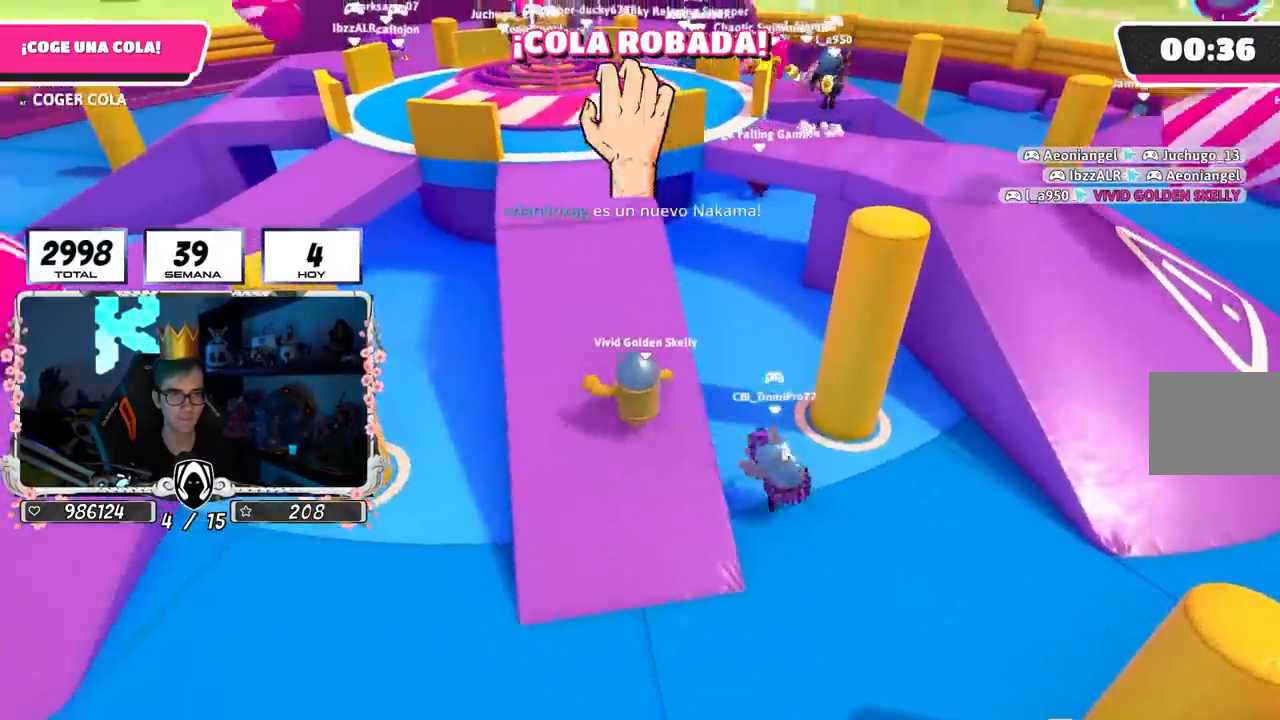
{"buttons": [], "left_stick": "up", "right_stick": "center", "events": [[67, "left_stick", "up"], [300, "right_stick", "down"], [400, "right_stick", "center"]]}
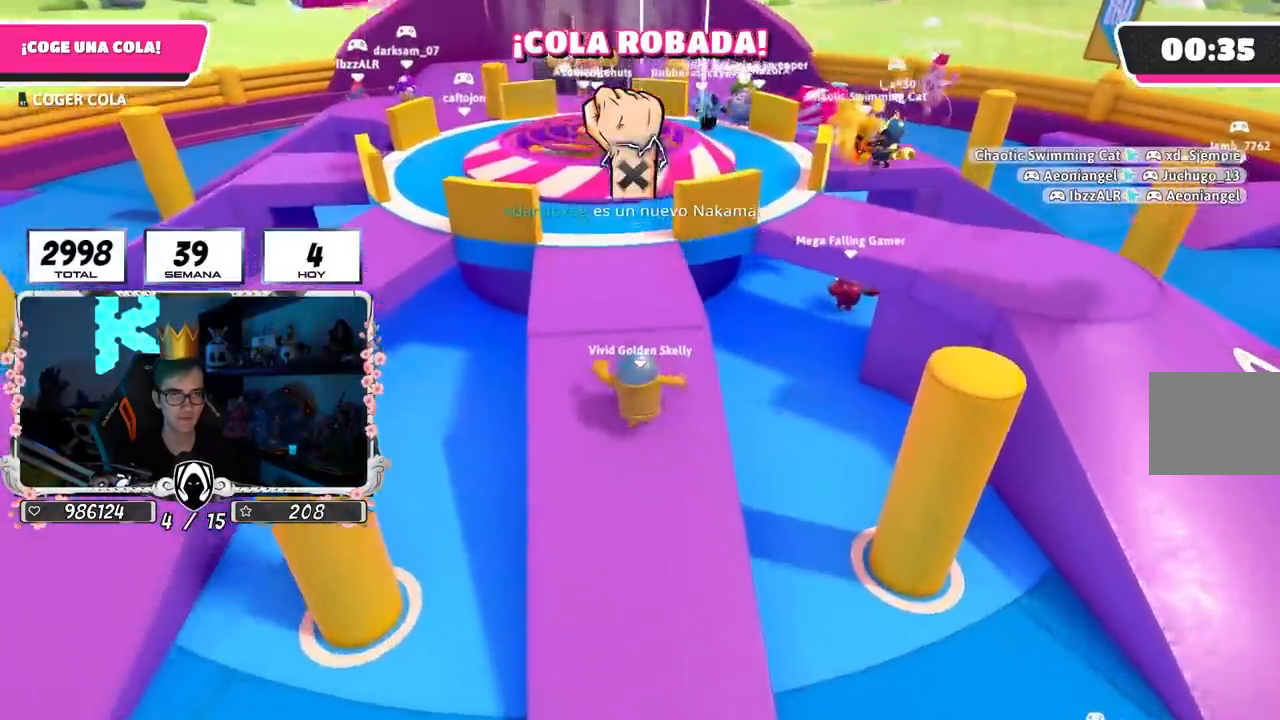
{"buttons": [], "left_stick": "up-right", "right_stick": "down"}
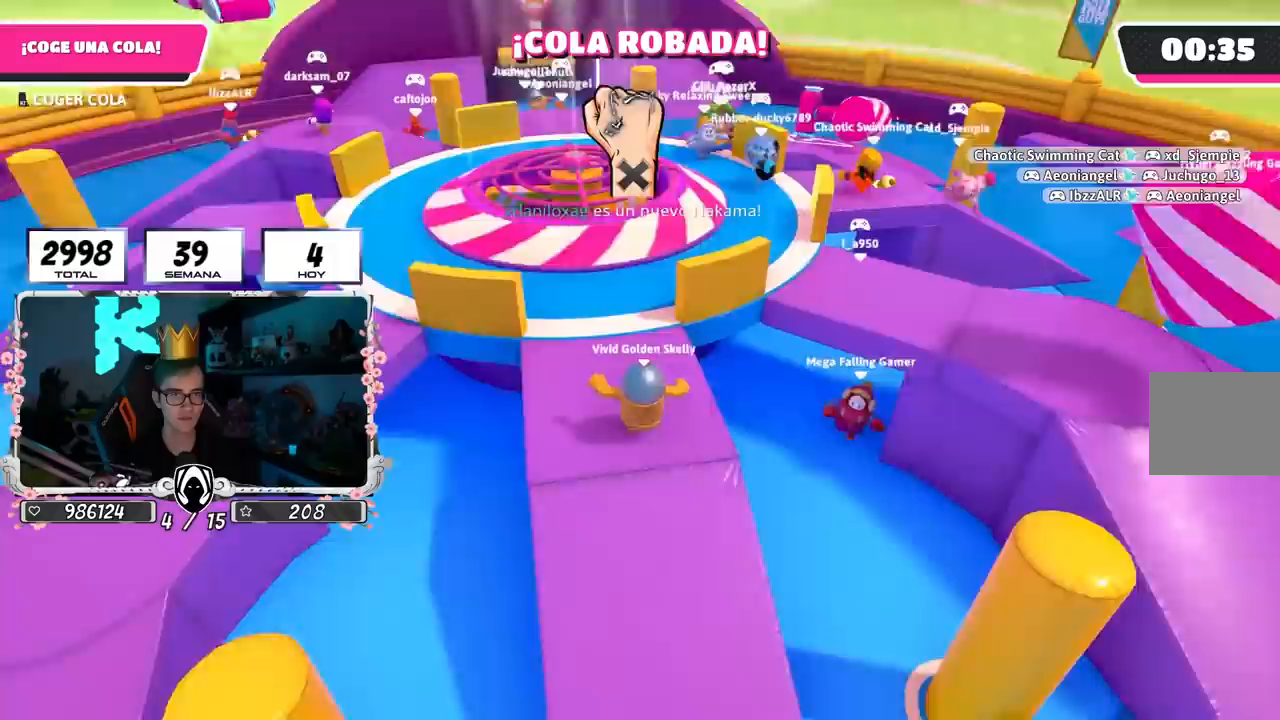
{"buttons": [], "left_stick": "right", "right_stick": "down-left", "events": [[283, "left_stick", "right"], [317, "right_stick", "down-left"]]}
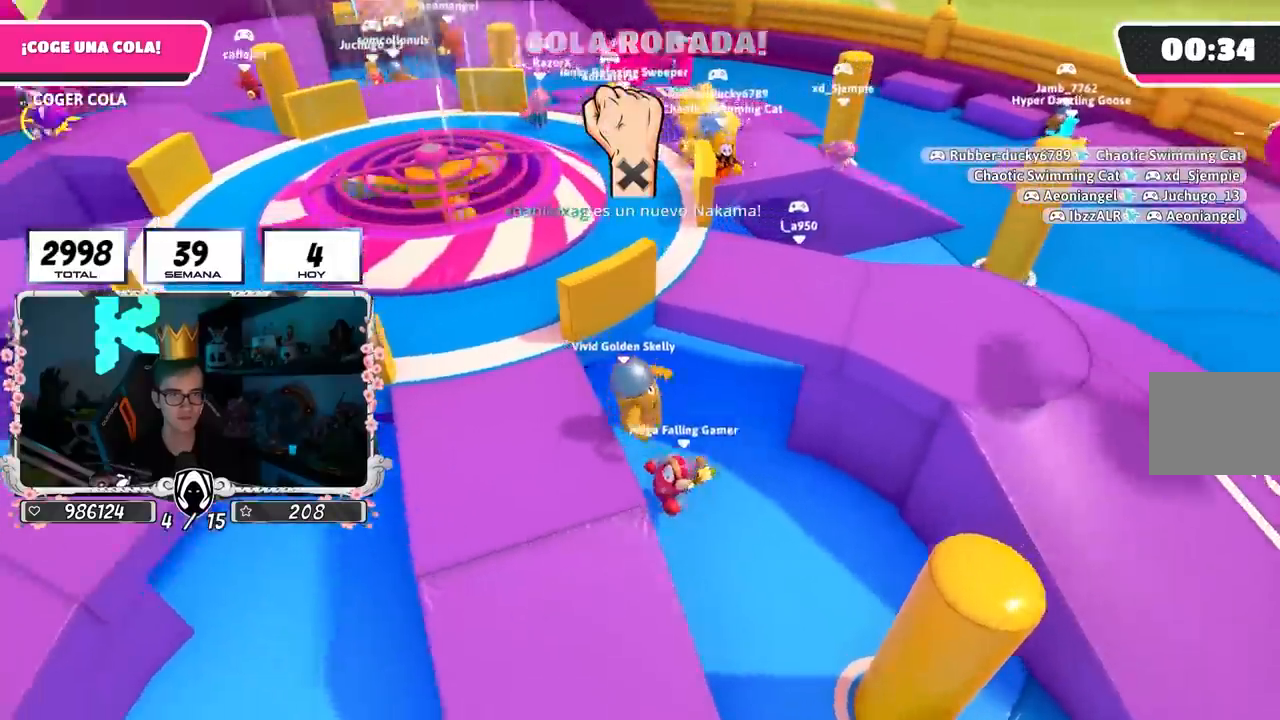
{"buttons": [], "left_stick": "down-left", "right_stick": "left", "events": [[33, "right_stick", "center"], [150, "left_stick", "down-right"], [283, "left_stick", "down-left"], [317, "right_stick", "left"]]}
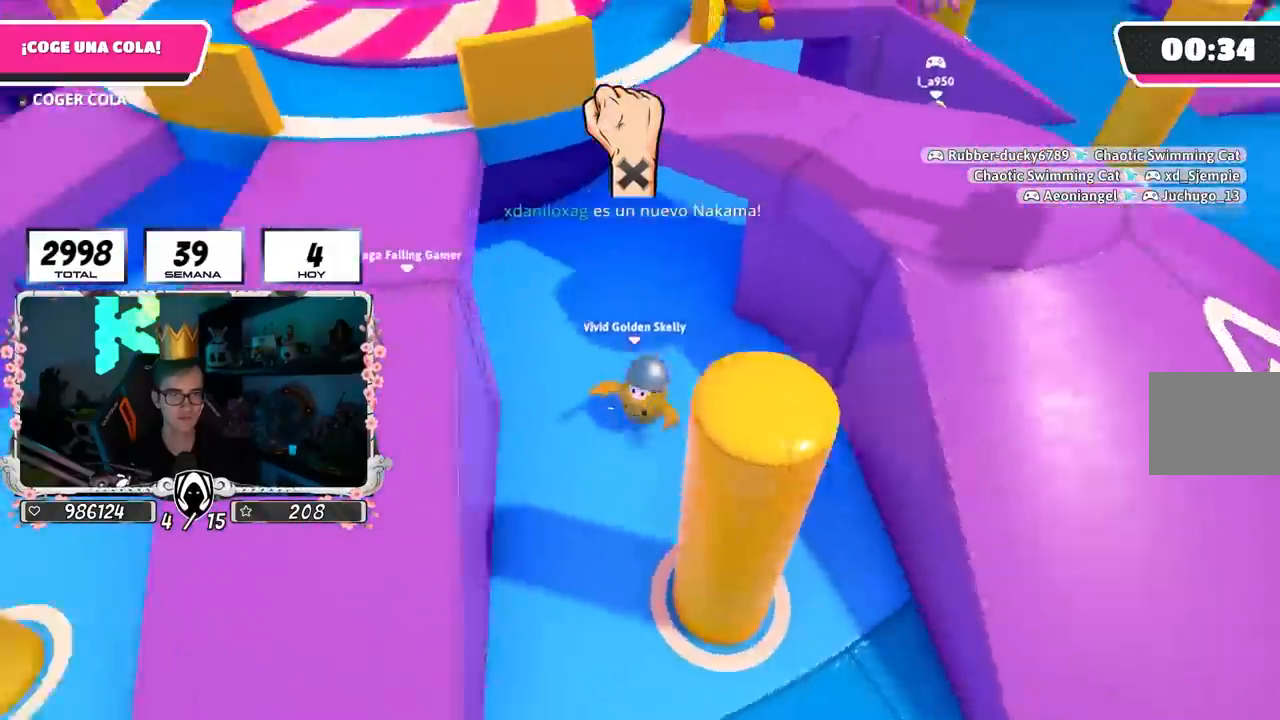
{"buttons": [], "left_stick": "right", "right_stick": "right", "events": [[117, "left_stick", "left"], [233, "right_stick", "center"], [283, "left_stick", "up-left"], [383, "left_stick", "center"], [433, "left_stick", "right"], [450, "right_stick", "right"]]}
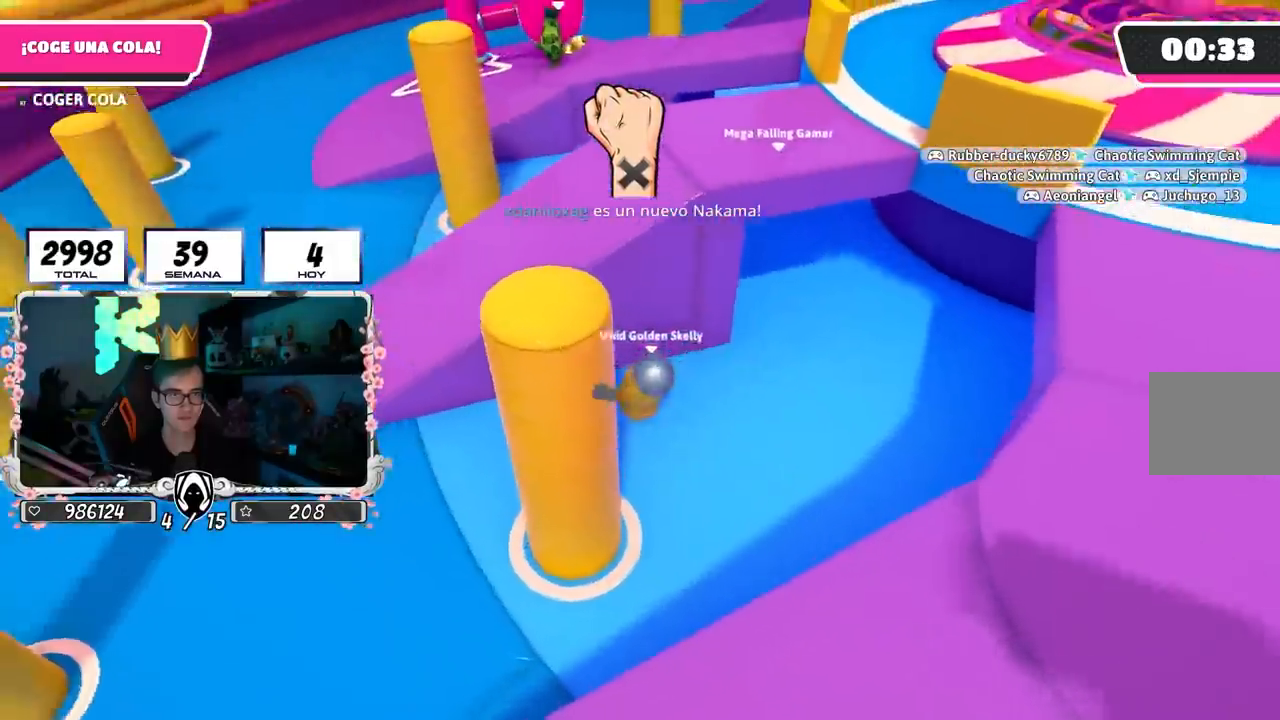
{"buttons": ["L2"], "left_stick": "up-right", "right_stick": "center", "events": [[17, "left_stick", "up-right"], [233, "L2", "down"], [417, "L2", "up"], [433, "right_stick", "center"], [500, "L2", "down"]]}
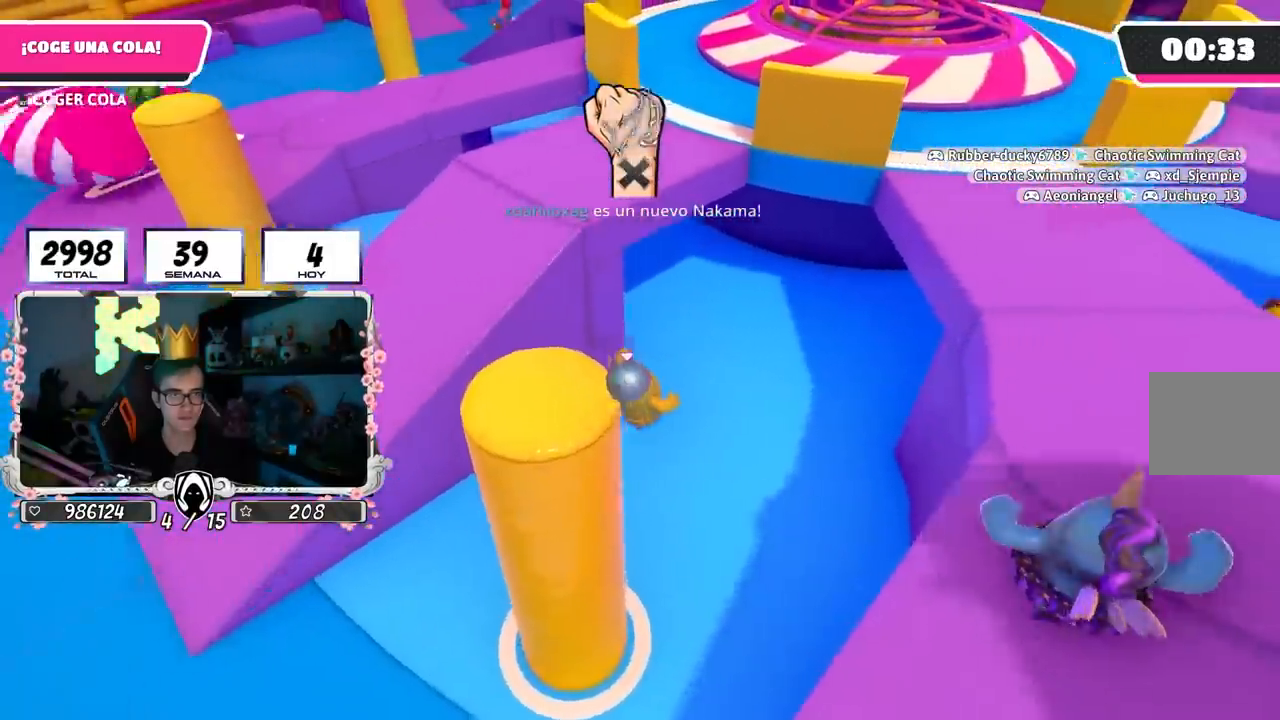
{"buttons": [], "left_stick": "up-right", "right_stick": "center", "events": [[133, "left_stick", "up"], [167, "L2", "up"], [300, "left_stick", "up-right"]]}
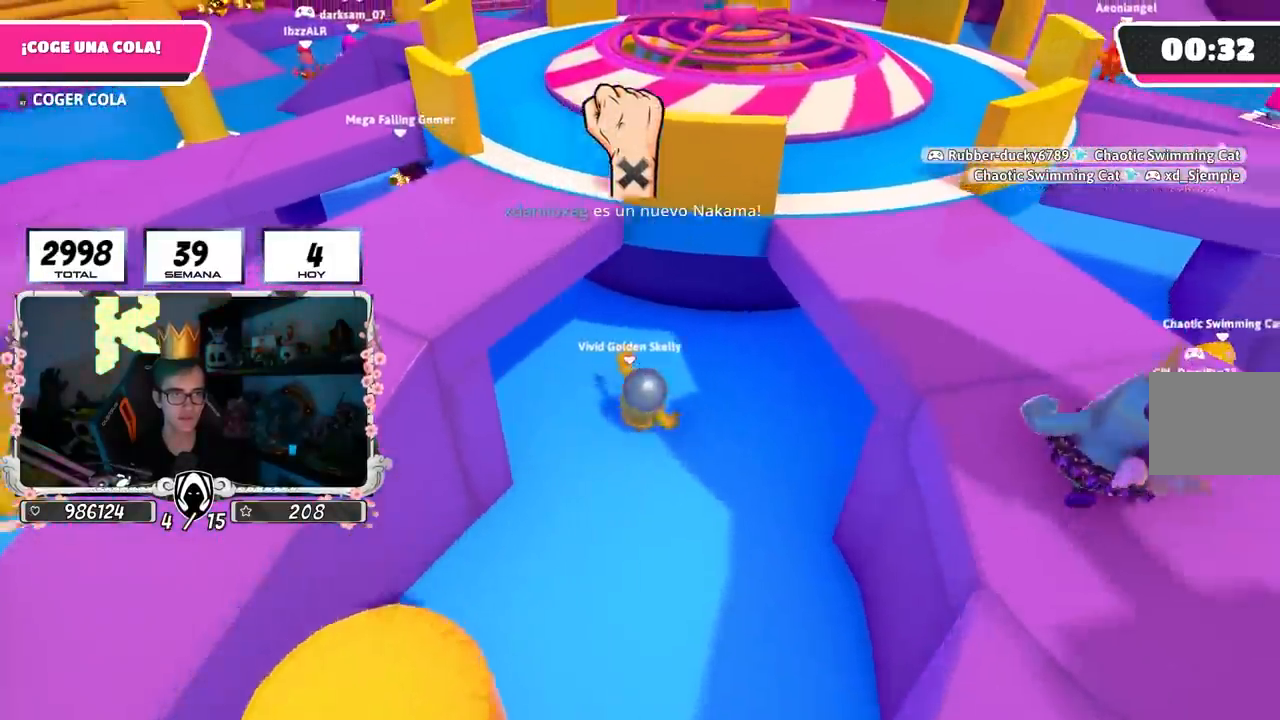
{"buttons": [], "left_stick": "up-right", "right_stick": "left", "events": [[483, "right_stick", "left"]]}